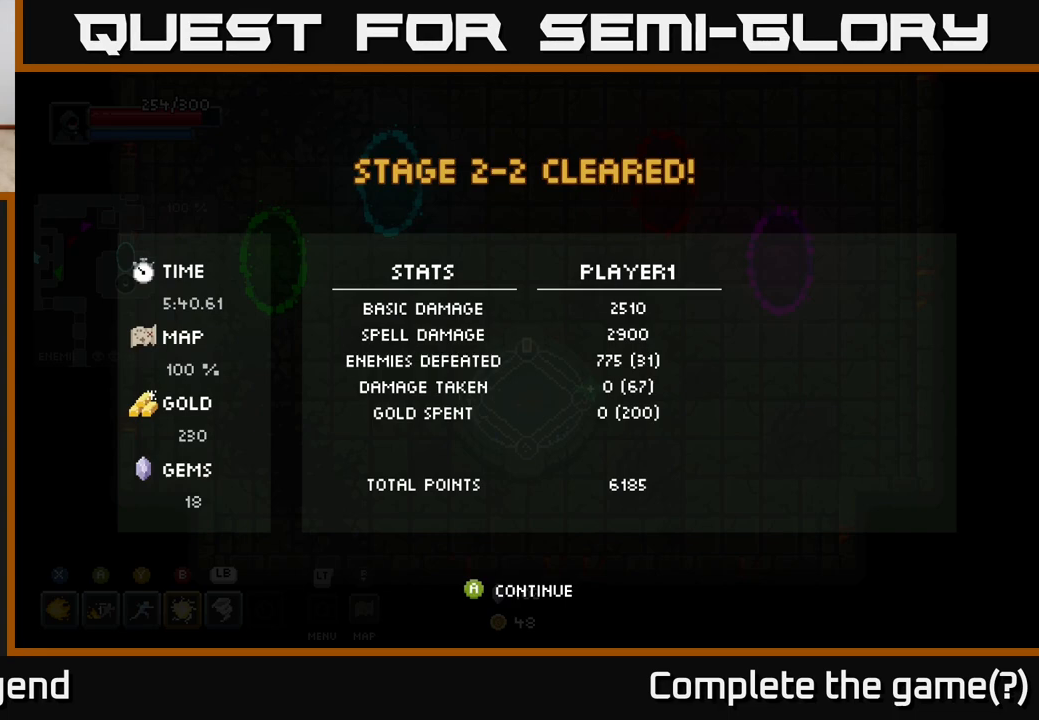
Gameplay with a controller (Xbox layout); each line is a JSON object with the inputs held at the frame after it. "events" lists button and stick changes between this image and that frame as [ms after this image, input, new state], when the widget could be followed in between.
{"buttons": [], "left_stick": "center", "right_stick": "center", "events": [[200, "A", "down"], [350, "A", "up"]]}
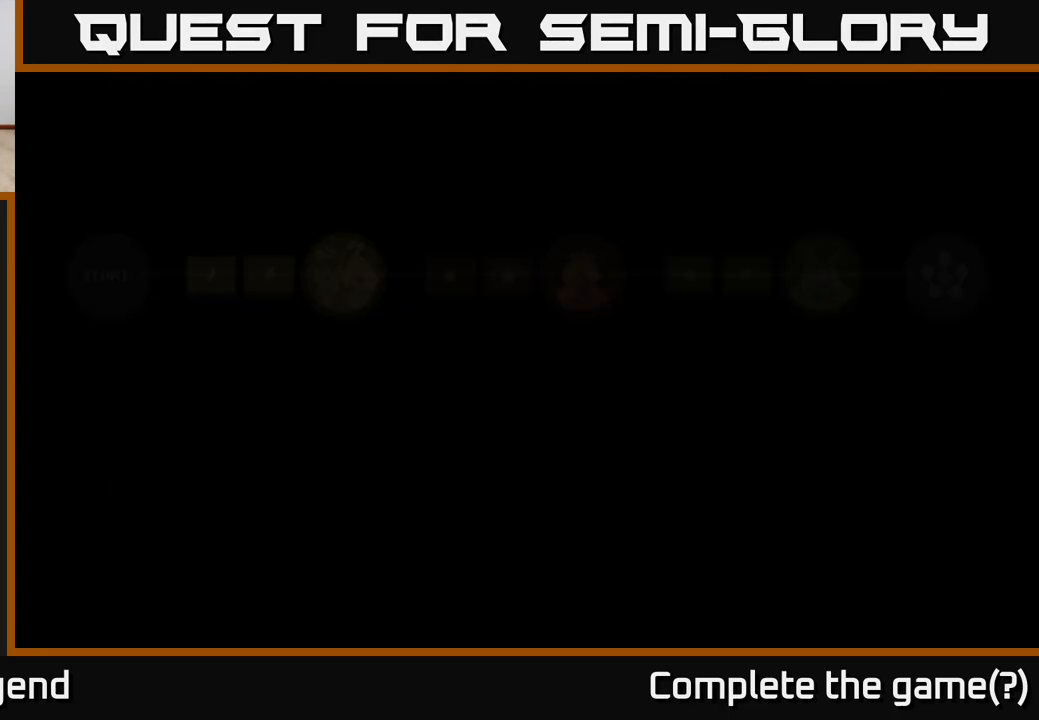
{"buttons": [], "left_stick": "center", "right_stick": "center", "events": []}
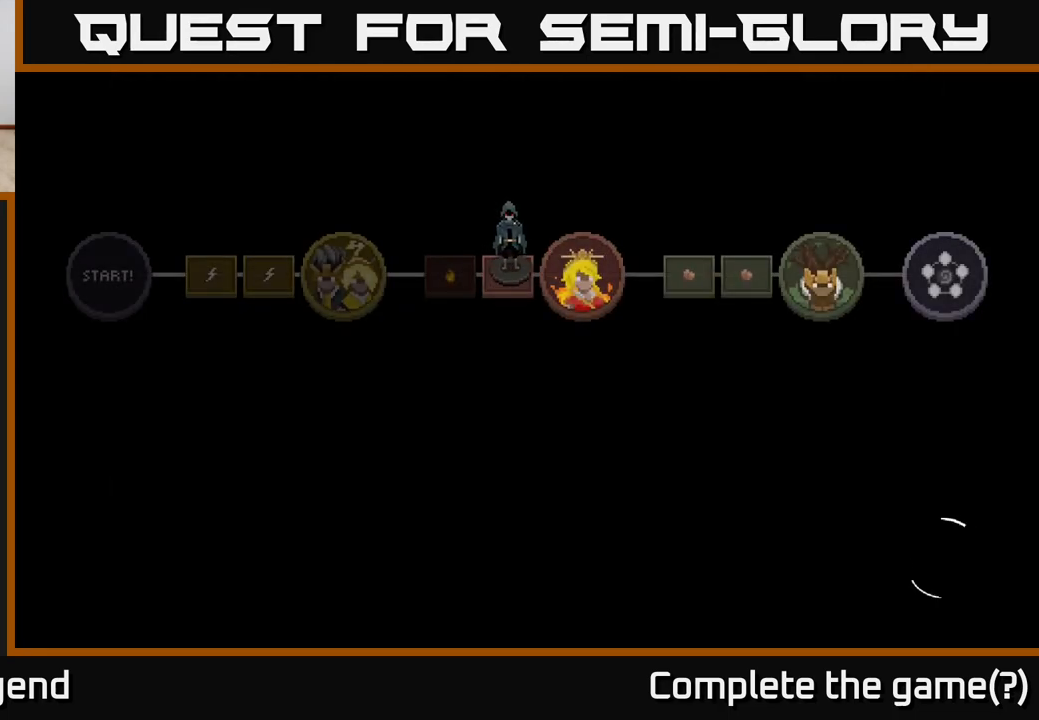
{"buttons": [], "left_stick": "center", "right_stick": "center", "events": []}
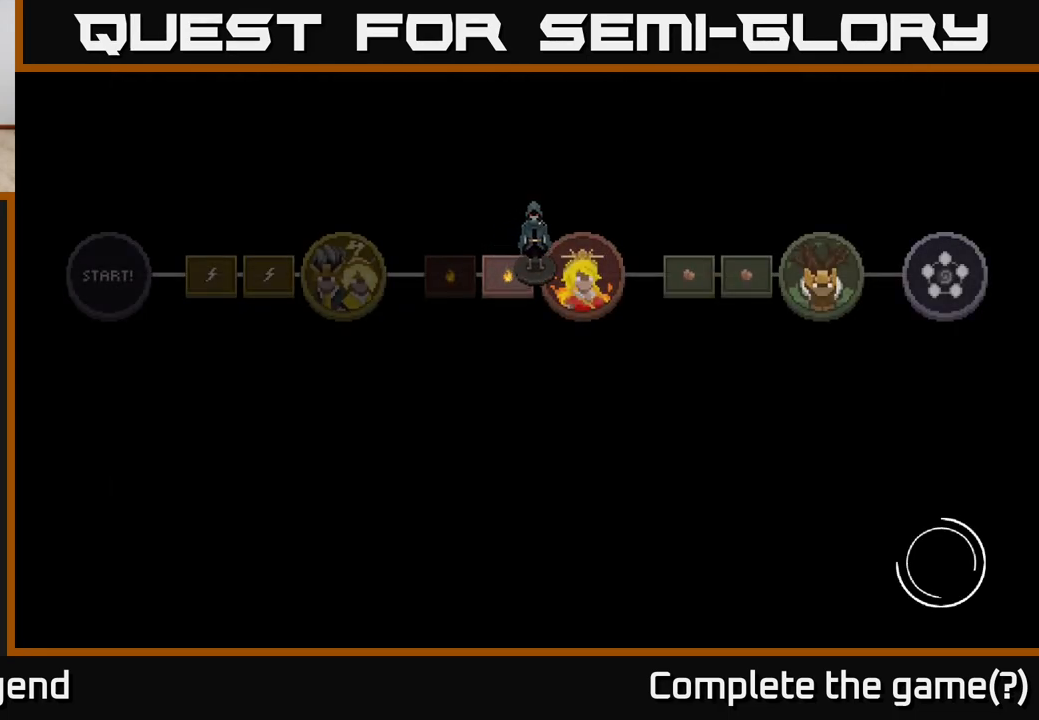
{"buttons": [], "left_stick": "center", "right_stick": "center", "events": []}
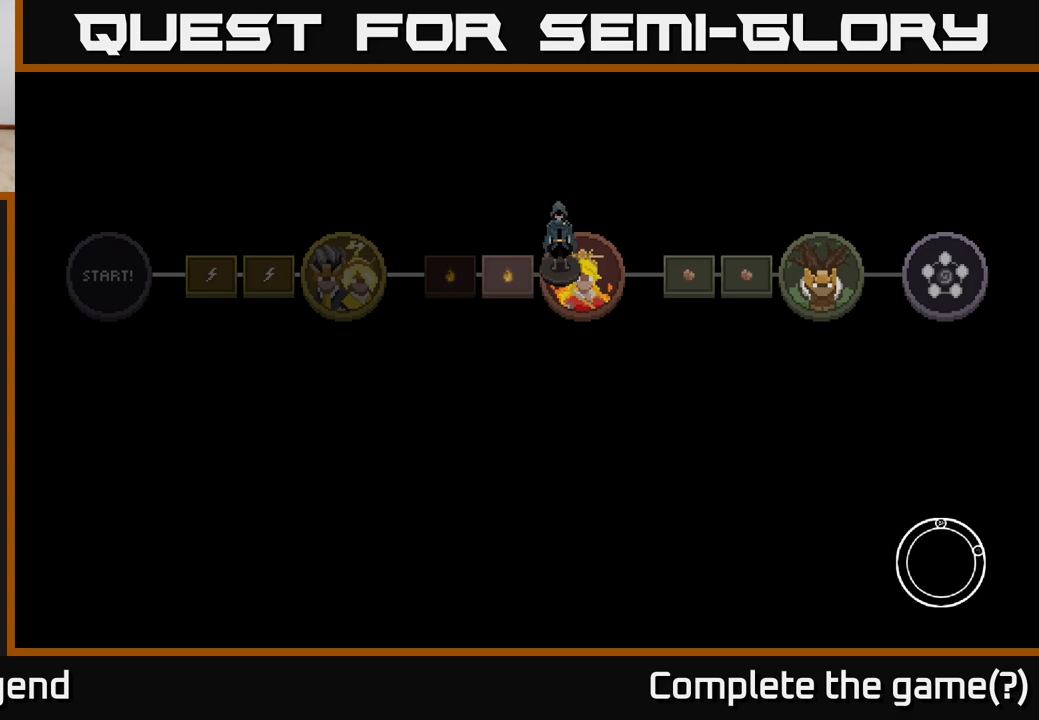
{"buttons": [], "left_stick": "center", "right_stick": "center", "events": []}
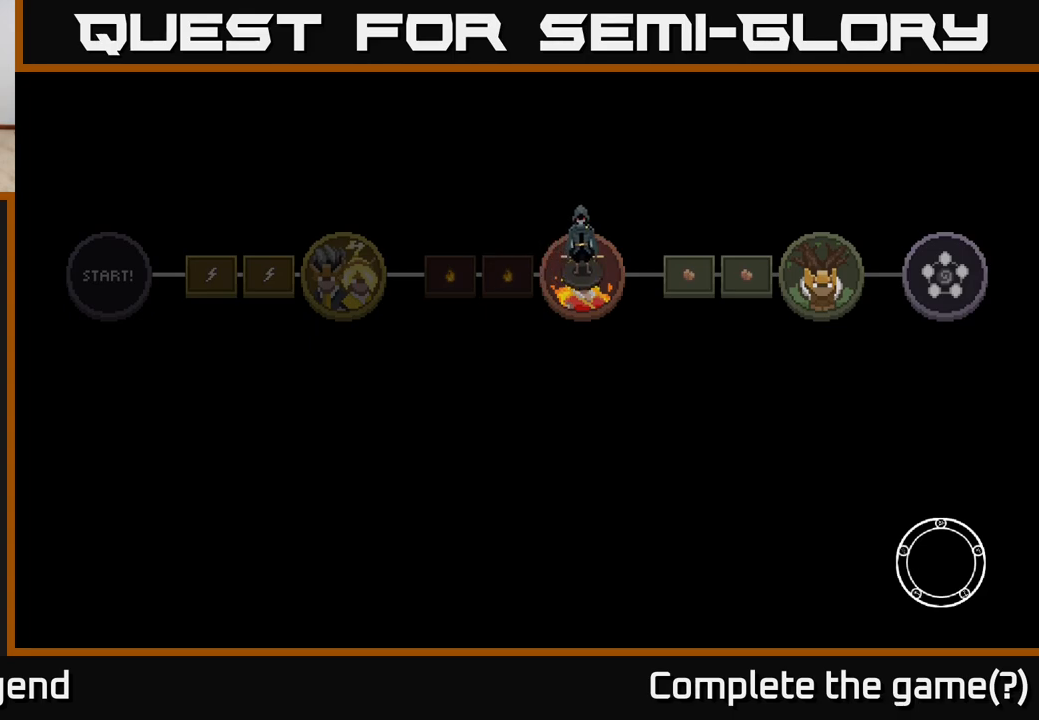
{"buttons": [], "left_stick": "center", "right_stick": "center", "events": []}
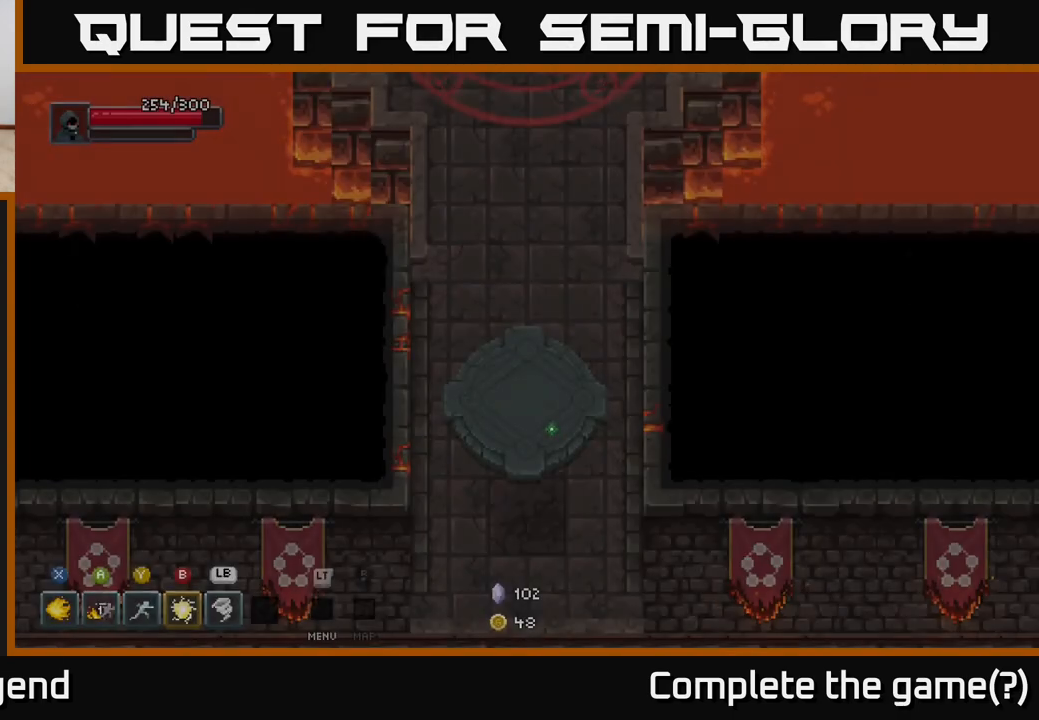
{"buttons": [], "left_stick": "center", "right_stick": "center", "events": []}
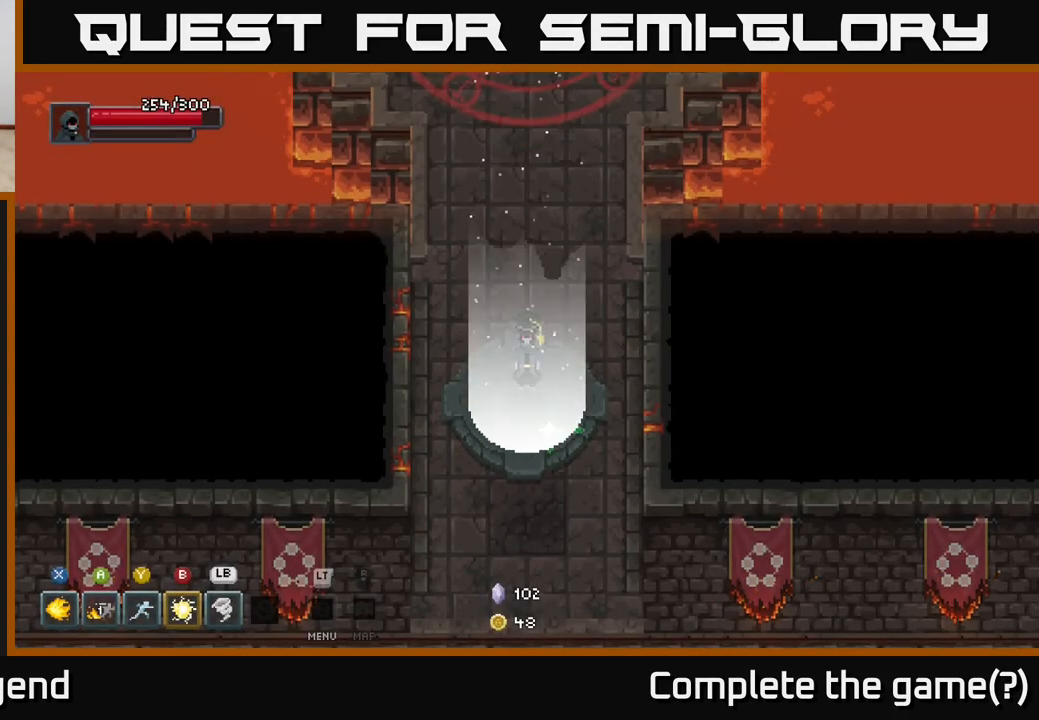
{"buttons": [], "left_stick": "right", "right_stick": "center", "events": [[150, "left_stick", "down-left"], [400, "left_stick", "down-right"], [500, "left_stick", "right"]]}
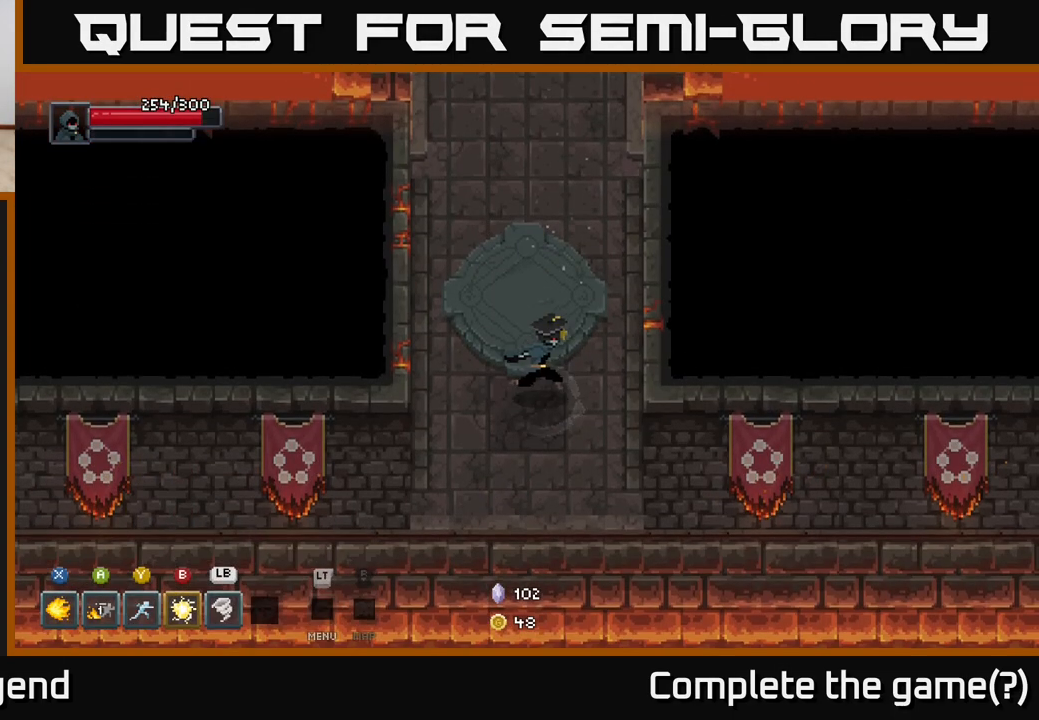
{"buttons": [], "left_stick": "left", "right_stick": "center", "events": [[183, "left_stick", "up"], [317, "left_stick", "left"]]}
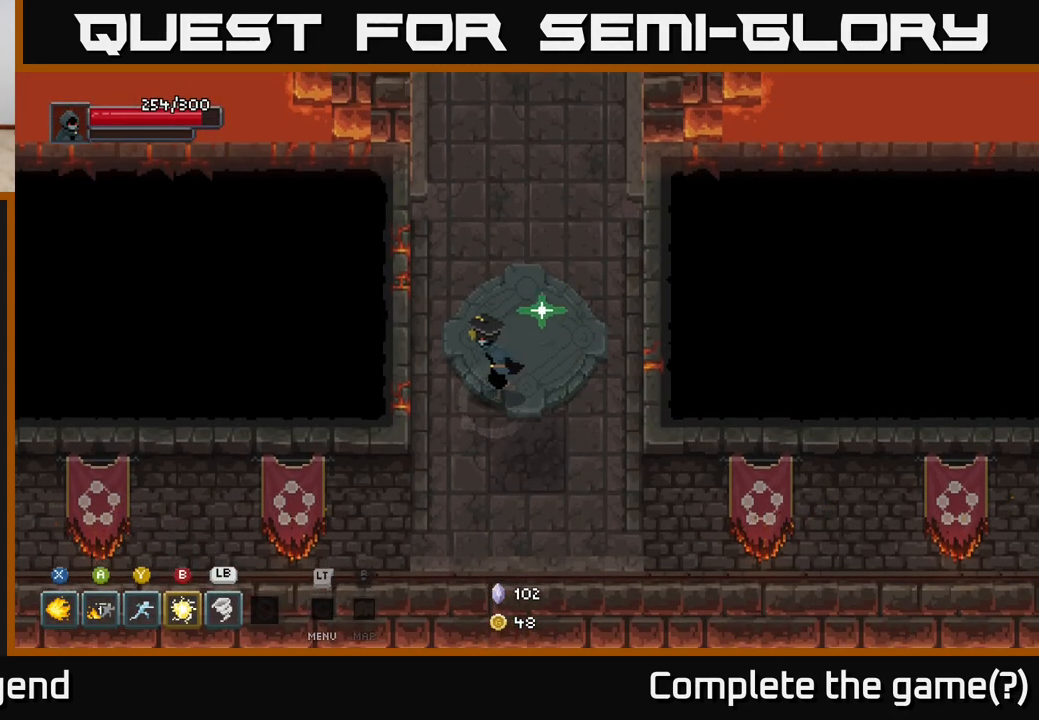
{"buttons": [], "left_stick": "up-right", "right_stick": "center", "events": [[67, "left_stick", "down"], [167, "left_stick", "right"], [383, "left_stick", "up-right"]]}
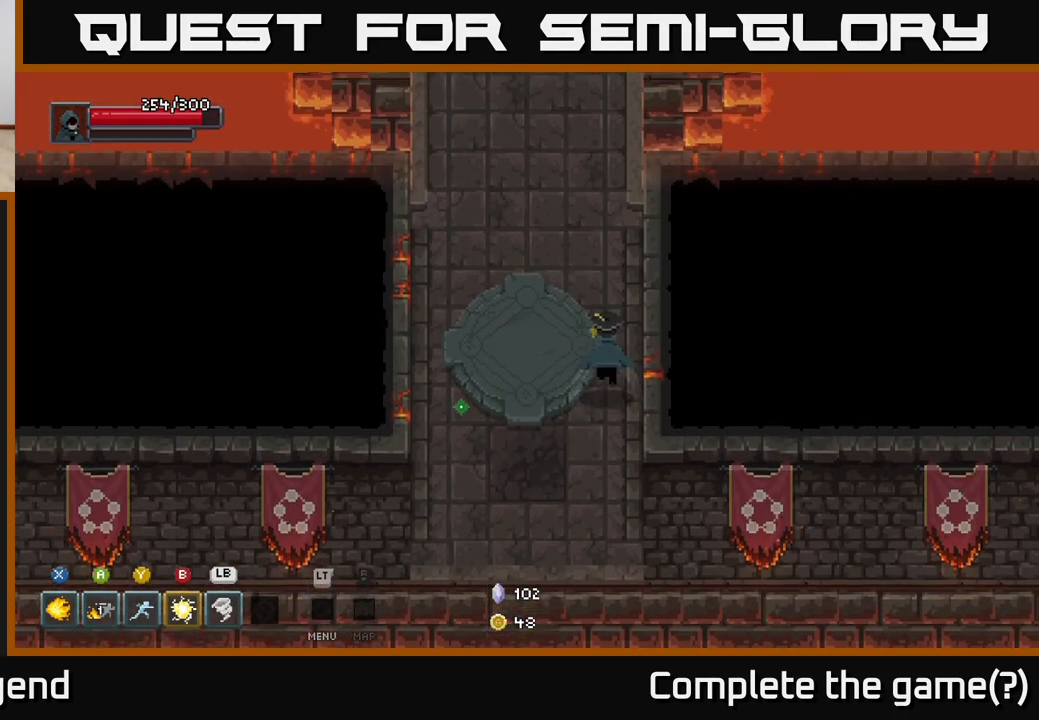
{"buttons": [], "left_stick": "down-left", "right_stick": "center", "events": [[50, "left_stick", "up-left"], [183, "left_stick", "center"], [283, "left_stick", "down"], [367, "left_stick", "down-left"]]}
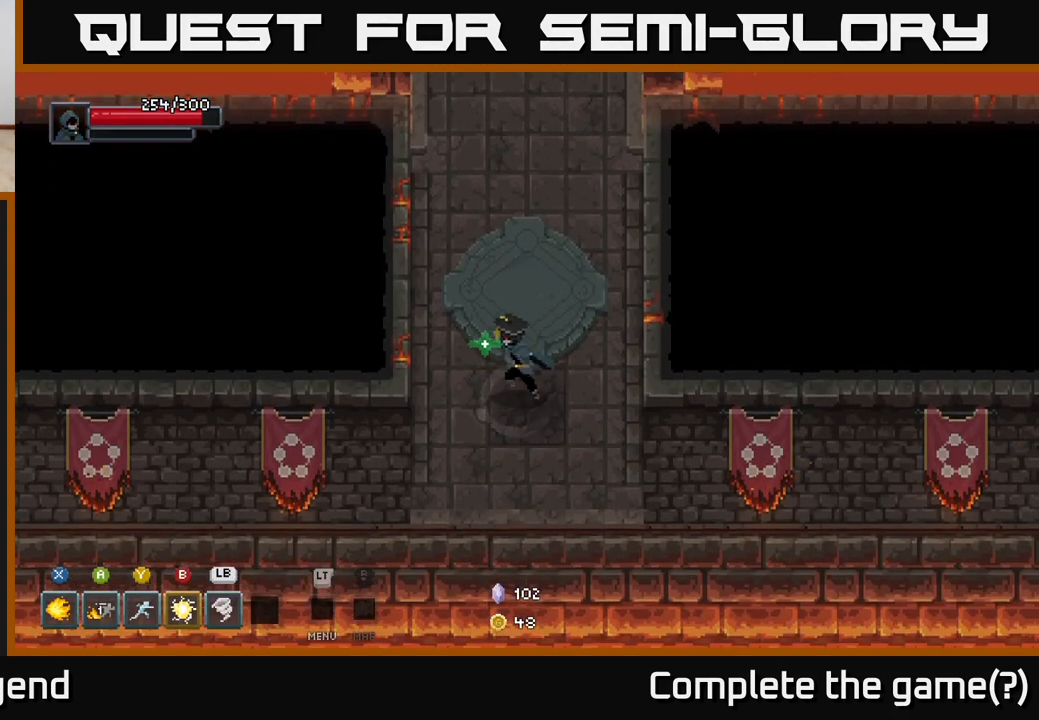
{"buttons": [], "left_stick": "right", "right_stick": "center", "events": [[117, "left_stick", "up-left"], [217, "left_stick", "up"], [450, "left_stick", "right"]]}
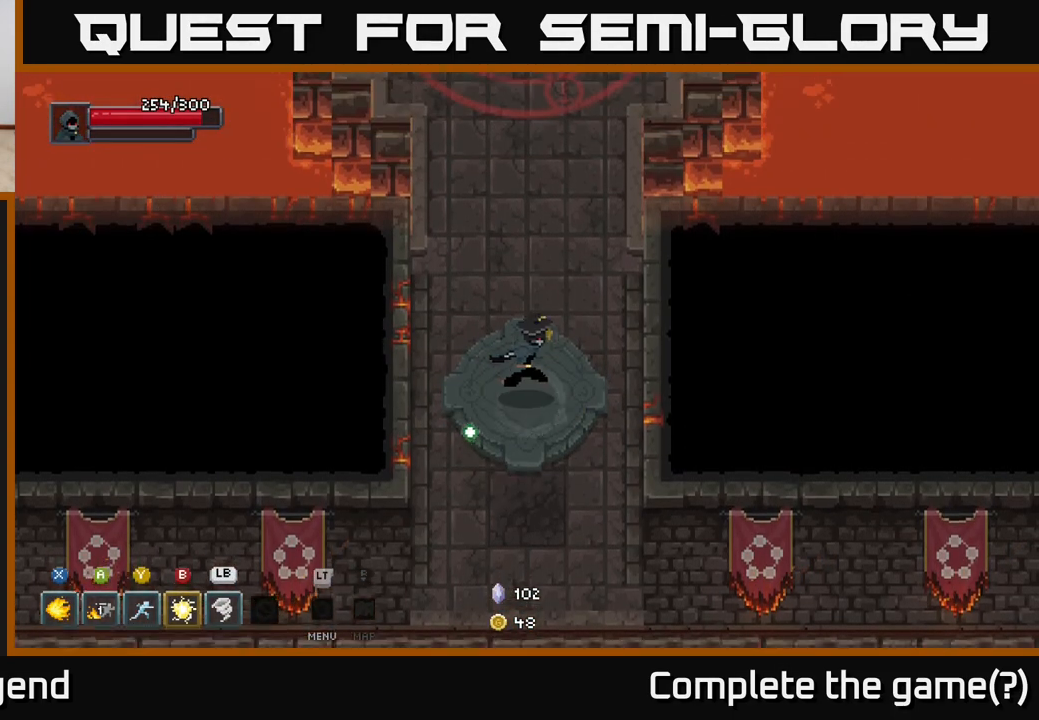
{"buttons": [], "left_stick": "up", "right_stick": "center", "events": [[33, "left_stick", "down-right"], [200, "left_stick", "down-left"], [350, "left_stick", "up-left"], [450, "left_stick", "up"]]}
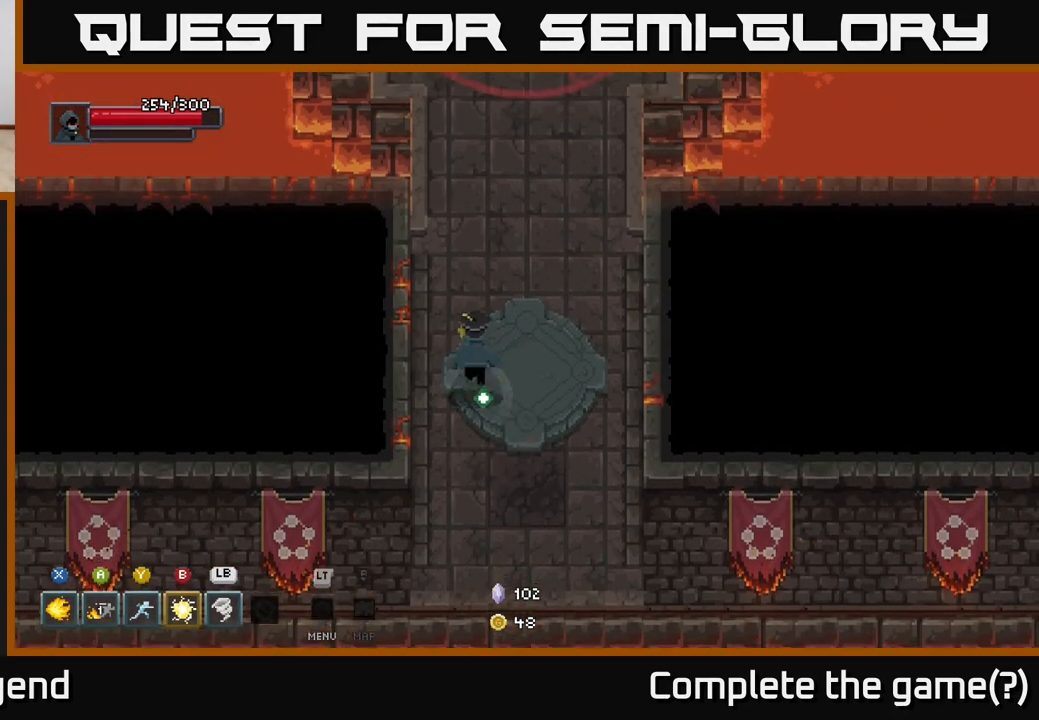
{"buttons": [], "left_stick": "down-left", "right_stick": "center", "events": [[67, "left_stick", "up-right"], [183, "left_stick", "right"], [367, "left_stick", "down"], [450, "left_stick", "down-left"]]}
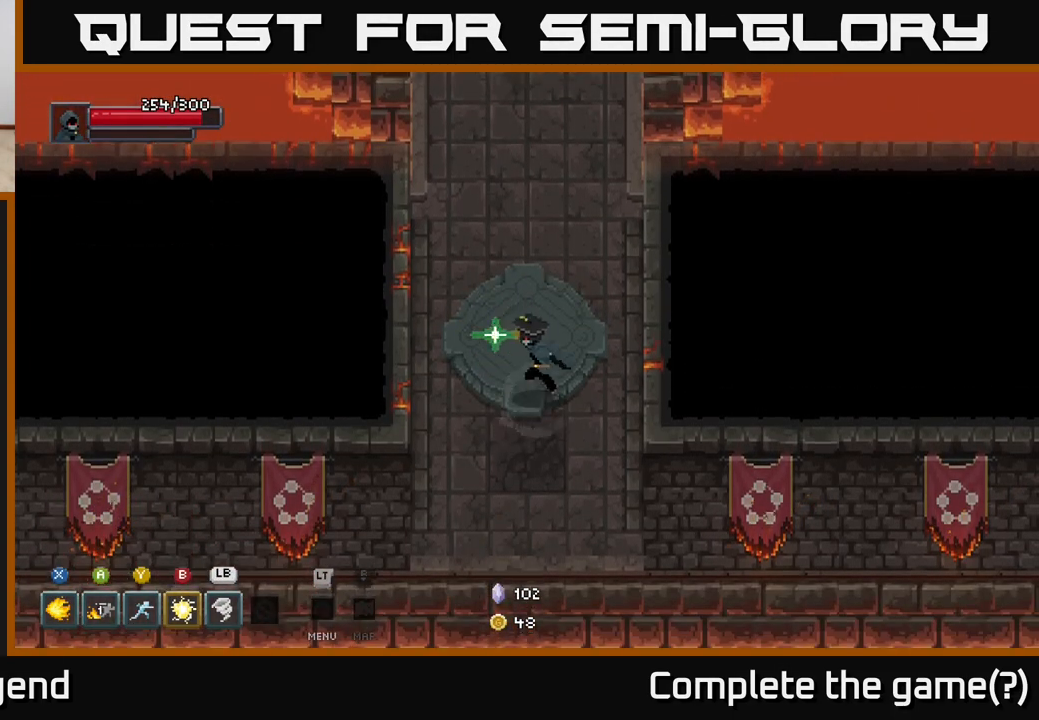
{"buttons": [], "left_stick": "up-right", "right_stick": "center", "events": [[117, "left_stick", "up-left"], [217, "left_stick", "up"], [383, "left_stick", "up-right"]]}
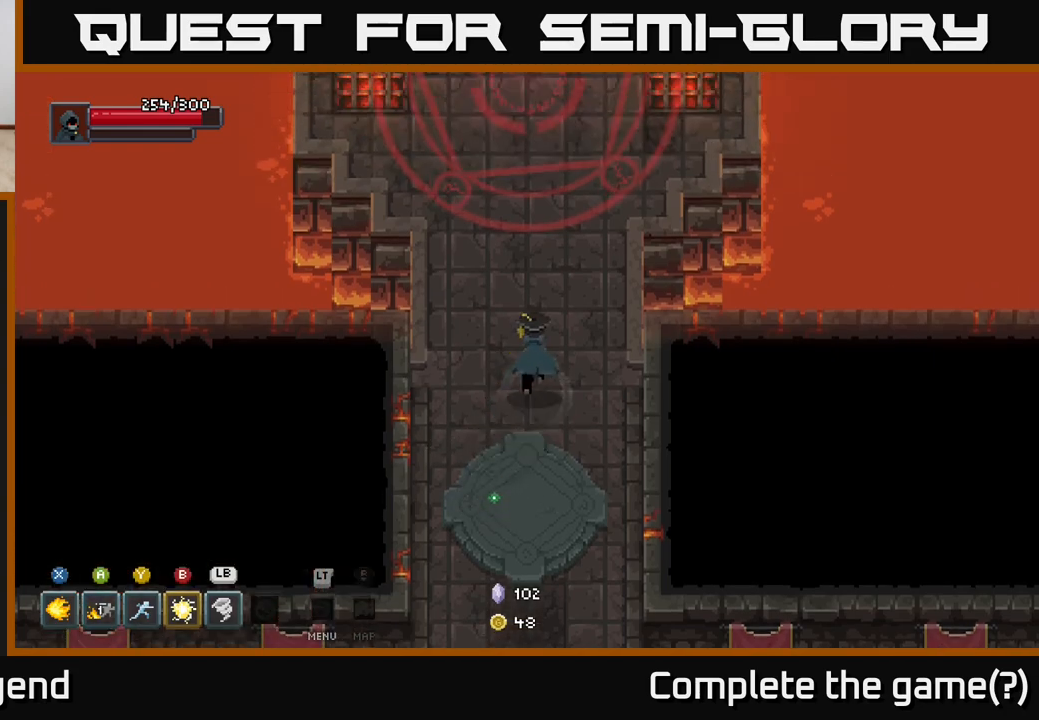
{"buttons": [], "left_stick": "up-left", "right_stick": "center", "events": [[100, "left_stick", "center"], [483, "left_stick", "up-left"]]}
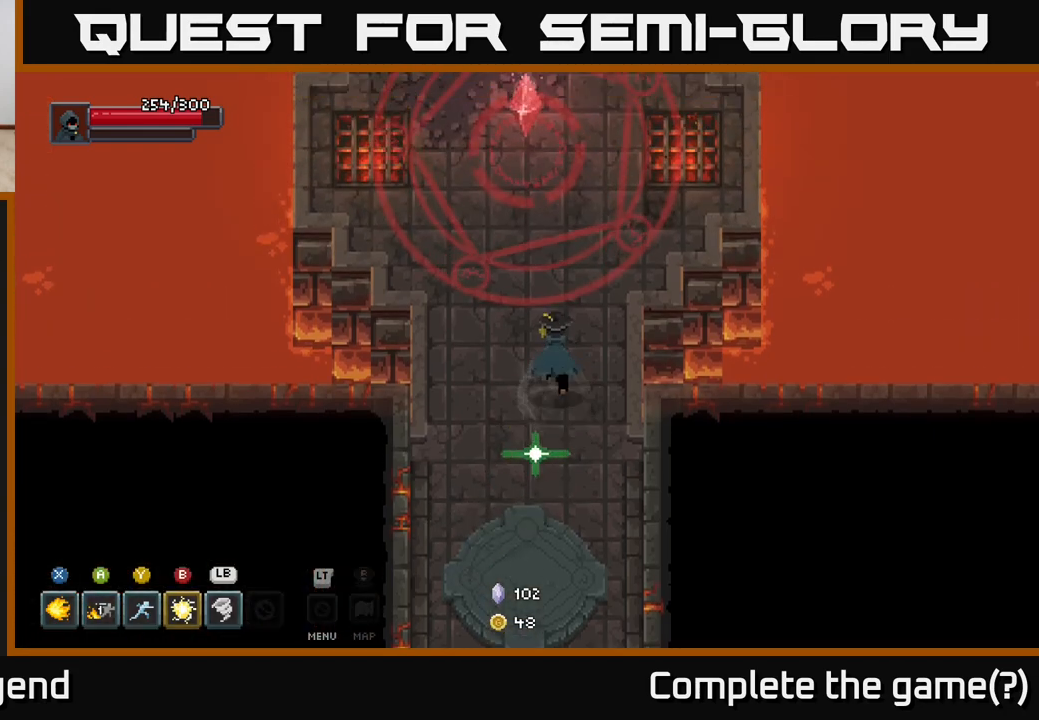
{"buttons": ["X"], "left_stick": "center", "right_stick": "center", "events": [[67, "left_stick", "up"], [450, "X", "down"], [467, "left_stick", "center"]]}
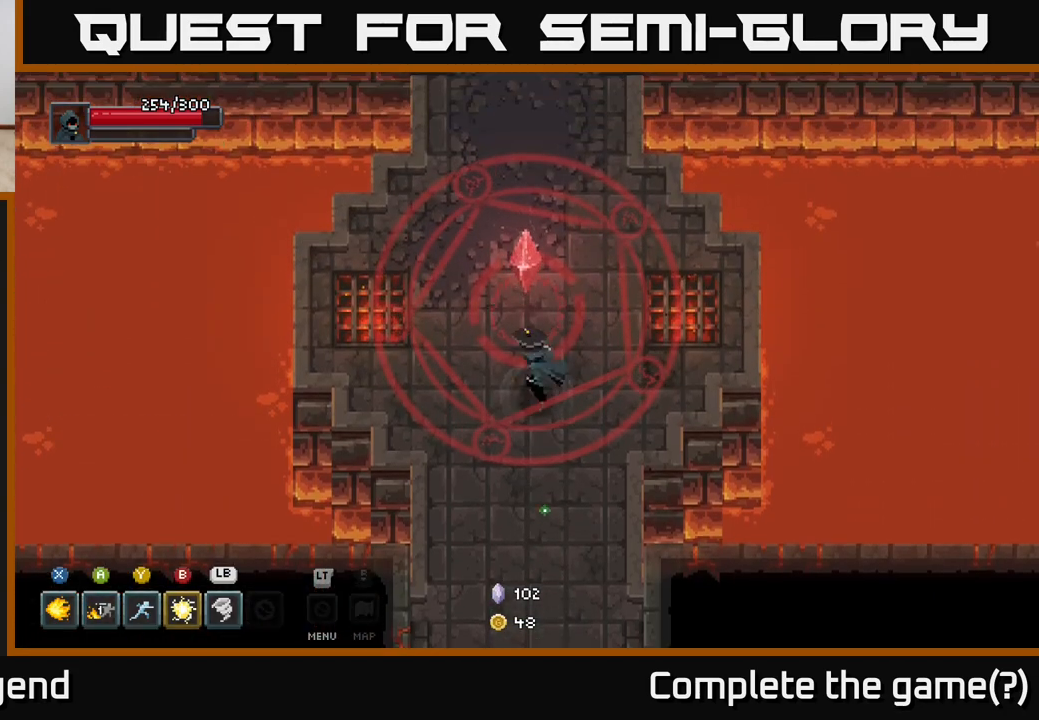
{"buttons": [], "left_stick": "up", "right_stick": "center", "events": [[117, "X", "up"], [467, "left_stick", "up"]]}
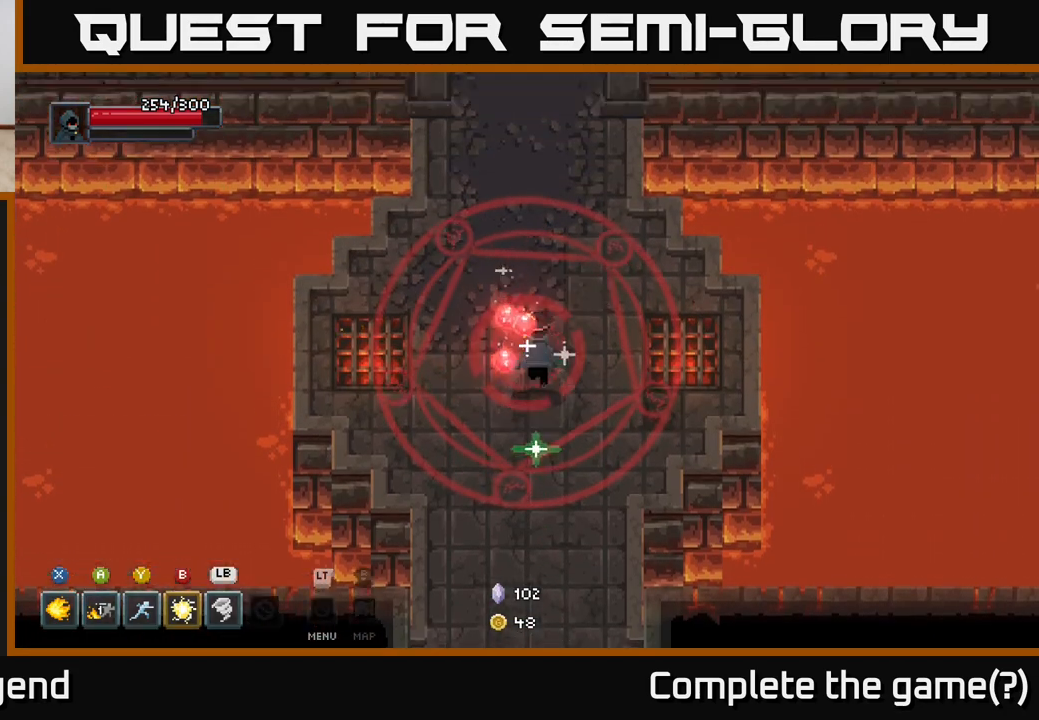
{"buttons": [], "left_stick": "center", "right_stick": "center", "events": [[183, "left_stick", "center"]]}
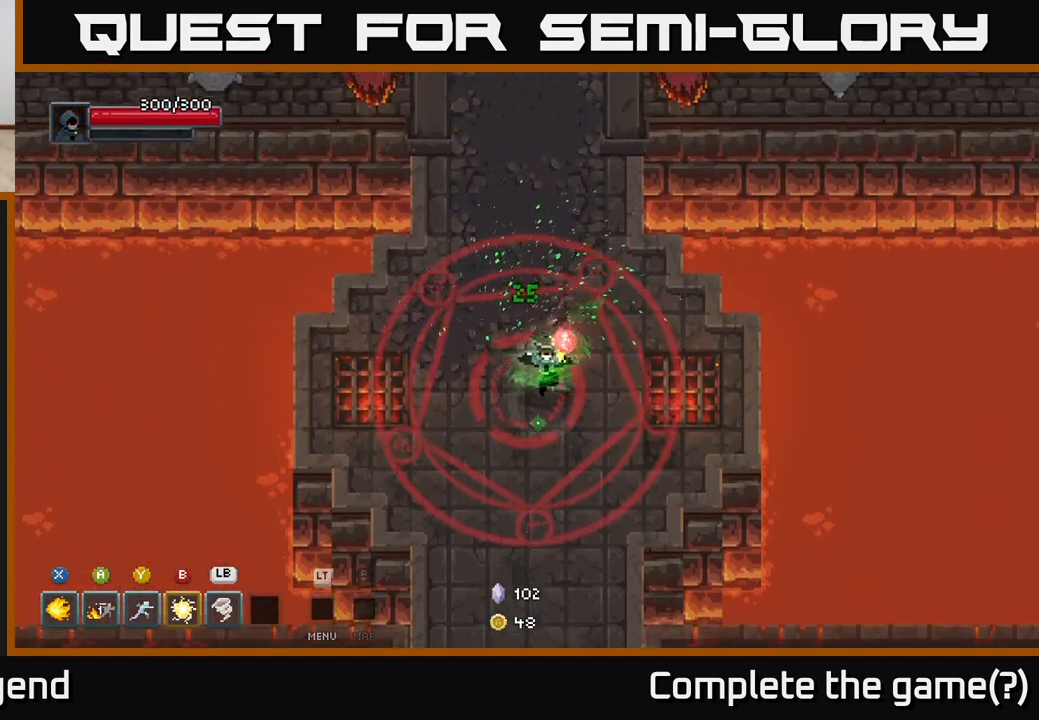
{"buttons": [], "left_stick": "down-right", "right_stick": "center", "events": [[17, "left_stick", "down-left"], [433, "left_stick", "down-right"]]}
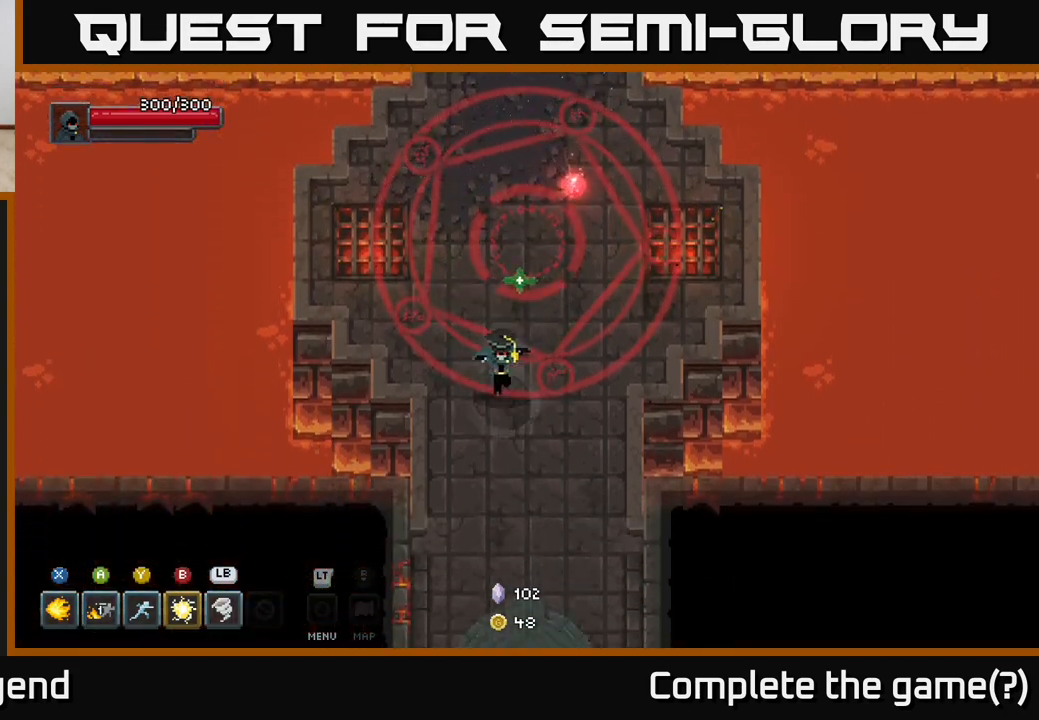
{"buttons": [], "left_stick": "up", "right_stick": "center", "events": [[117, "left_stick", "down"], [300, "left_stick", "up"]]}
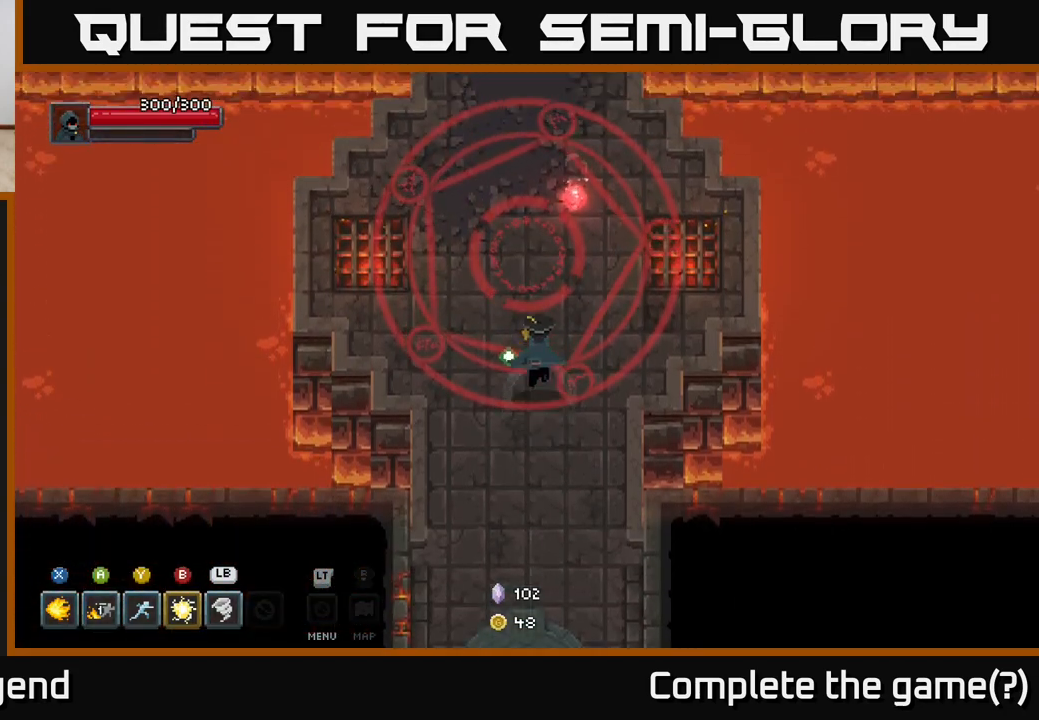
{"buttons": [], "left_stick": "up-left", "right_stick": "center", "events": [[283, "left_stick", "up-right"], [433, "left_stick", "up-left"]]}
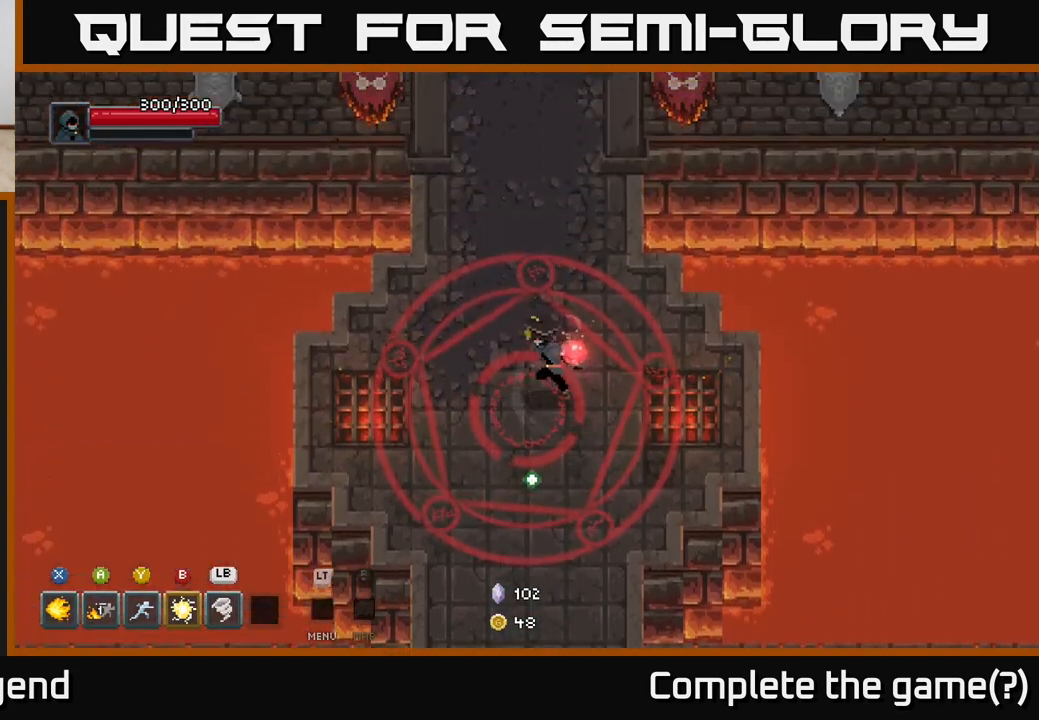
{"buttons": [], "left_stick": "down-left", "right_stick": "center", "events": [[100, "left_stick", "up"], [267, "left_stick", "center"], [500, "left_stick", "down-left"]]}
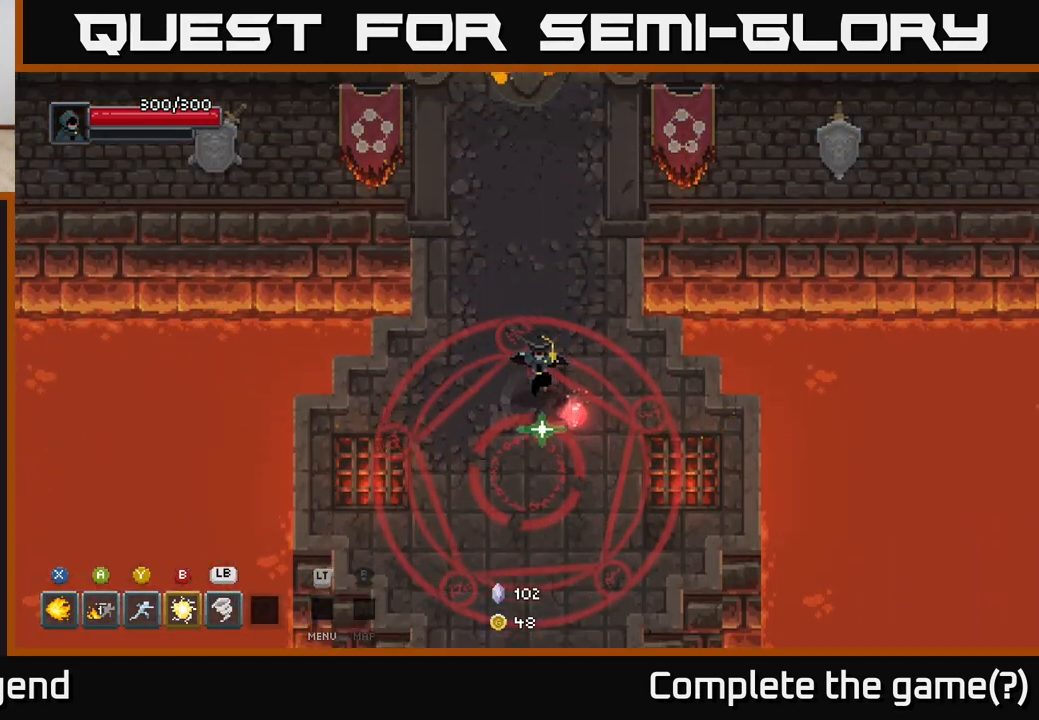
{"buttons": [], "left_stick": "center", "right_stick": "center", "events": [[300, "left_stick", "up-left"], [383, "left_stick", "center"]]}
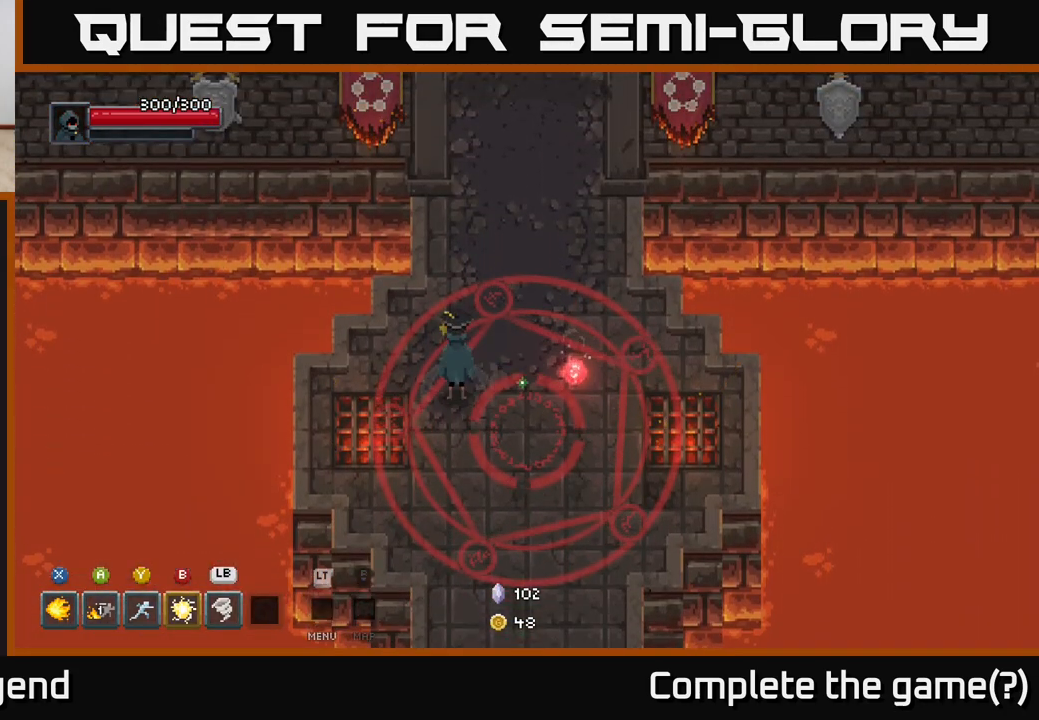
{"buttons": [], "left_stick": "center", "right_stick": "center", "events": []}
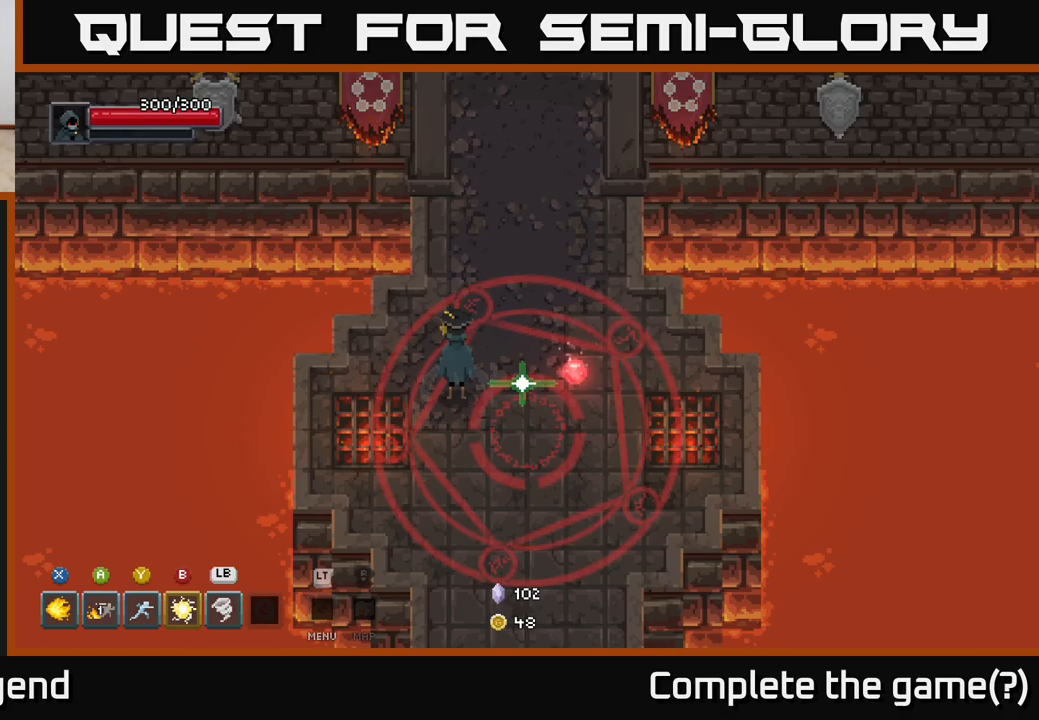
{"buttons": [], "left_stick": "right", "right_stick": "center", "events": [[83, "left_stick", "down-left"], [317, "left_stick", "right"]]}
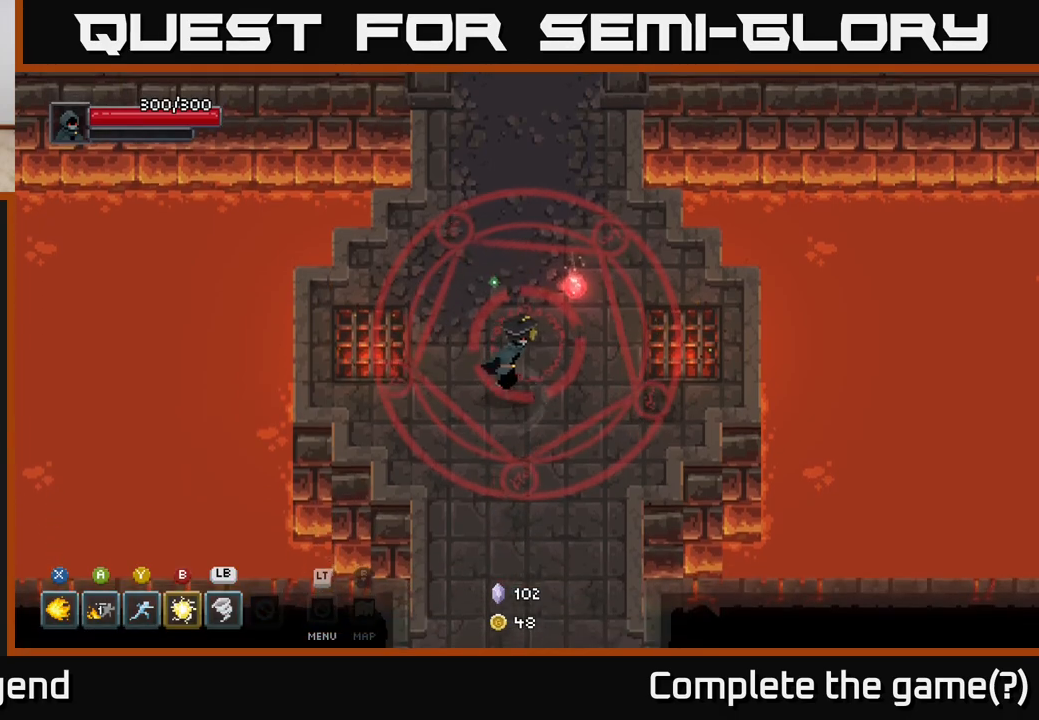
{"buttons": [], "left_stick": "center", "right_stick": "center", "events": [[67, "left_stick", "up-right"], [167, "left_stick", "up"], [450, "left_stick", "center"]]}
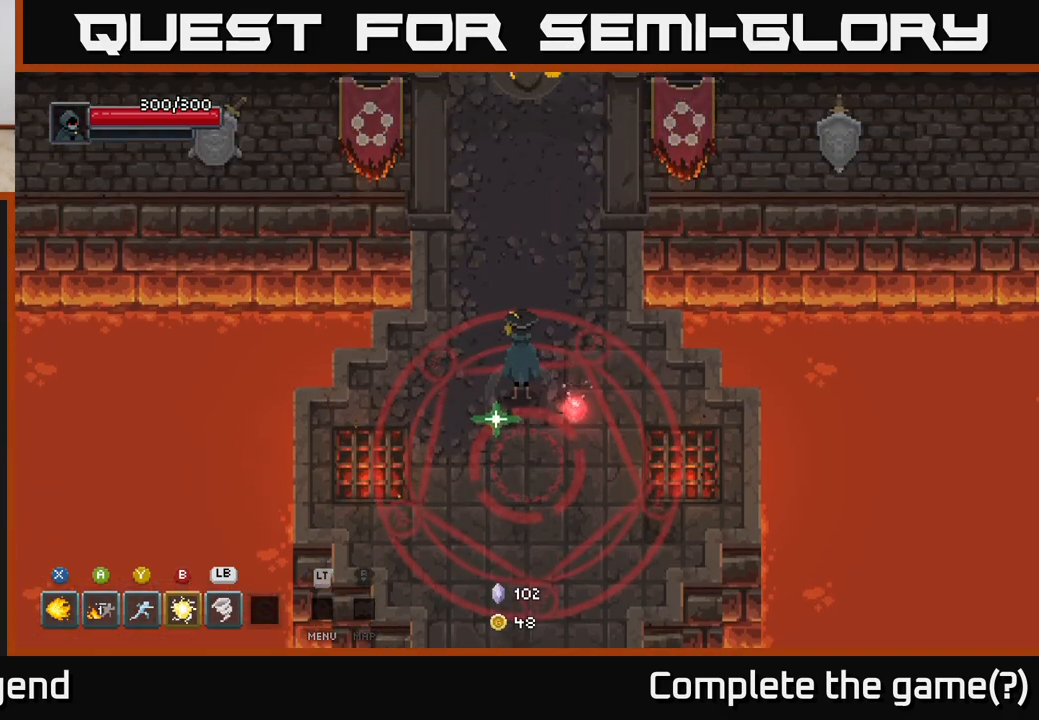
{"buttons": [], "left_stick": "down-left", "right_stick": "center", "events": [[233, "left_stick", "down-left"]]}
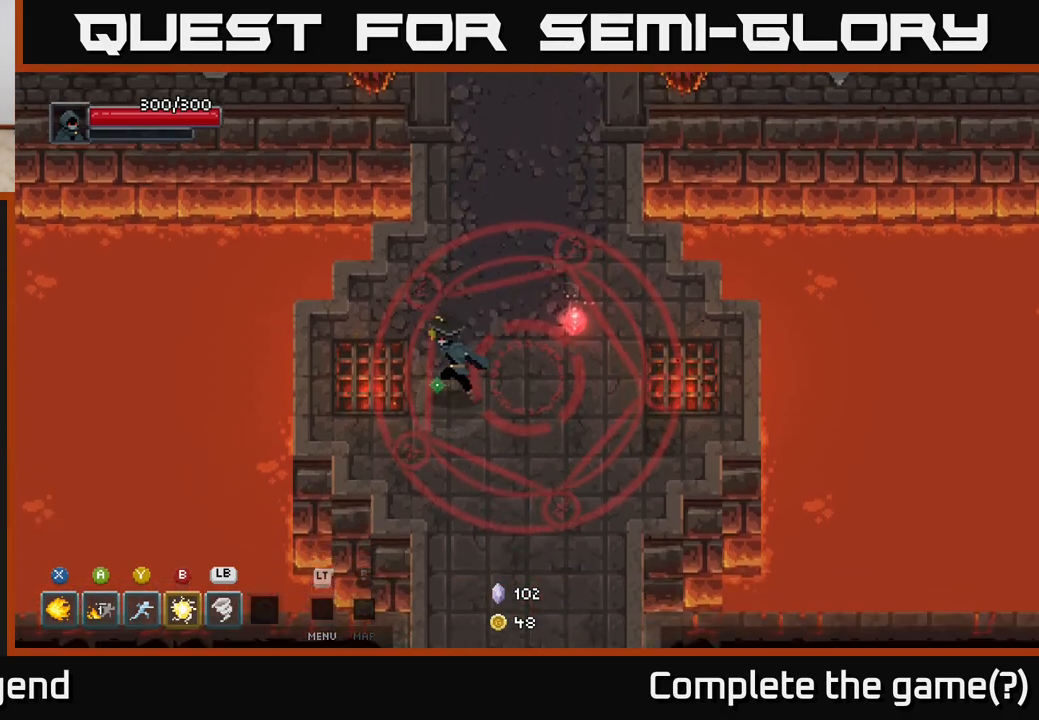
{"buttons": [], "left_stick": "right", "right_stick": "center", "events": [[217, "left_stick", "up-left"], [350, "left_stick", "up-right"], [400, "left_stick", "right"]]}
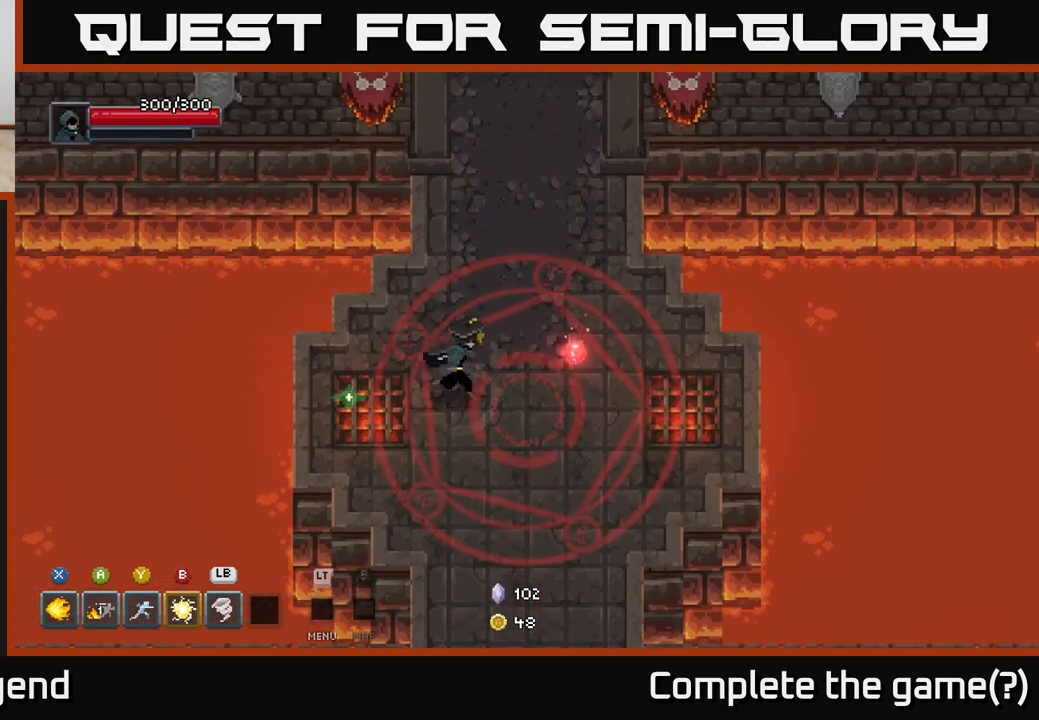
{"buttons": [], "left_stick": "center", "right_stick": "center", "events": [[50, "left_stick", "center"]]}
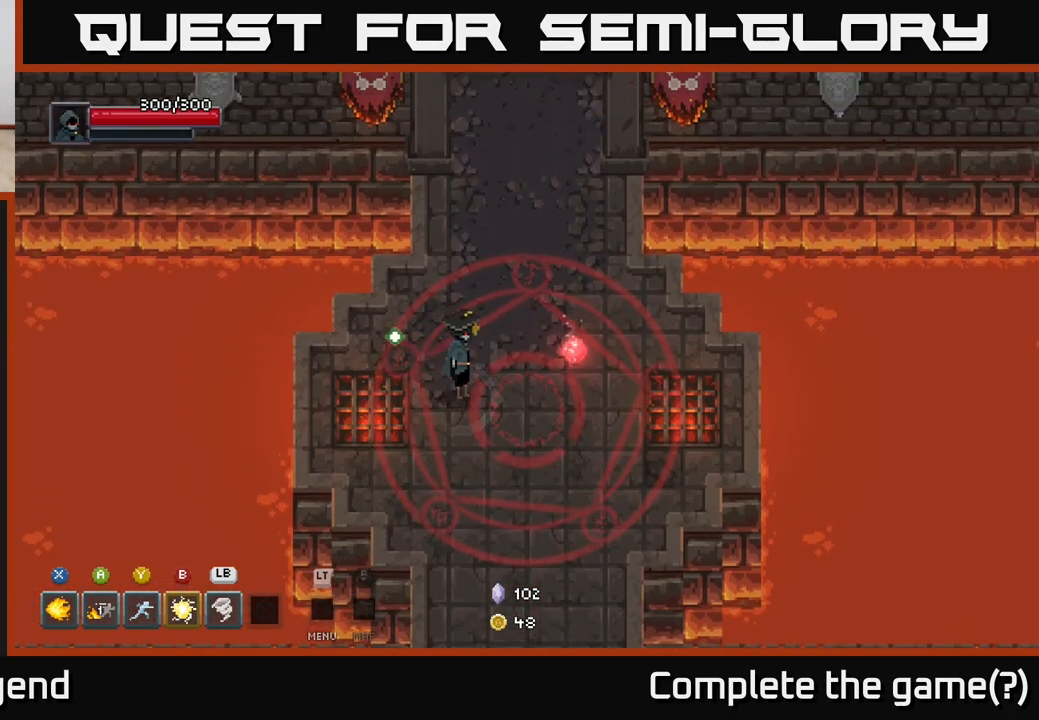
{"buttons": [], "left_stick": "up-right", "right_stick": "center", "events": [[250, "left_stick", "up-right"]]}